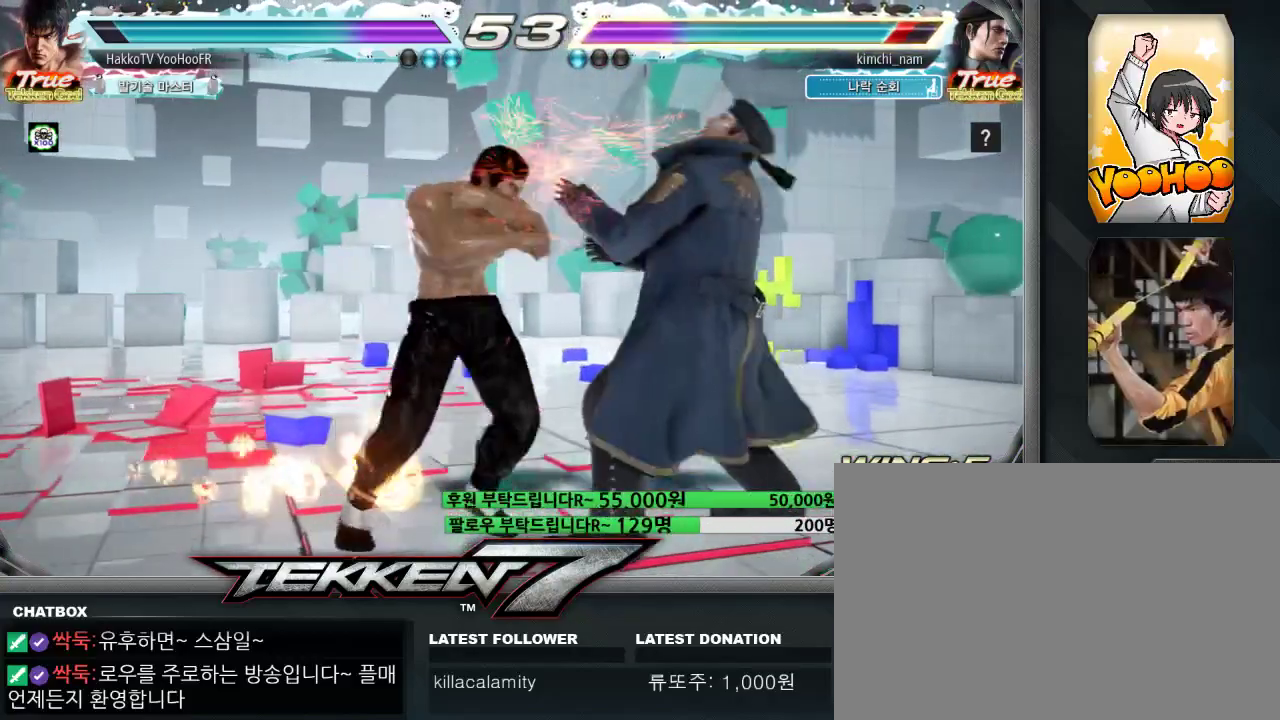
Gameplay with a controller (arcade stick); each line is a JSON object with the inputs held at the frame after it (dt_ms = milliseconds from this image to that frame). "events" lists button and stick changes between this image and that frame as [ms after this image, input, new state], when the widget could be followed in between. Not read: L3 R3.
{"dt_ms": 500, "buttons": [], "left_stick": "center", "events": [[83, "TRIANGLE", "down"], [167, "TRIANGLE", "up"], [350, "left_stick", "center"]]}
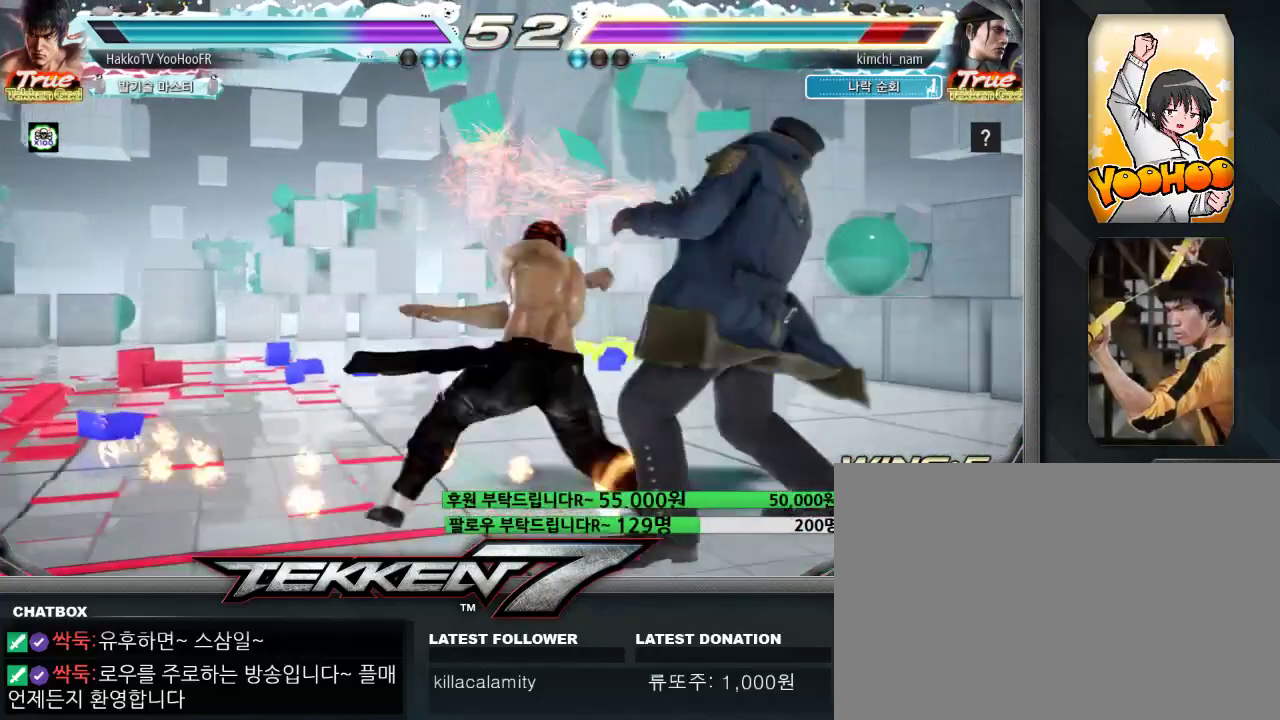
{"dt_ms": 500, "buttons": [], "left_stick": "left", "events": [[400, "left_stick", "left"]]}
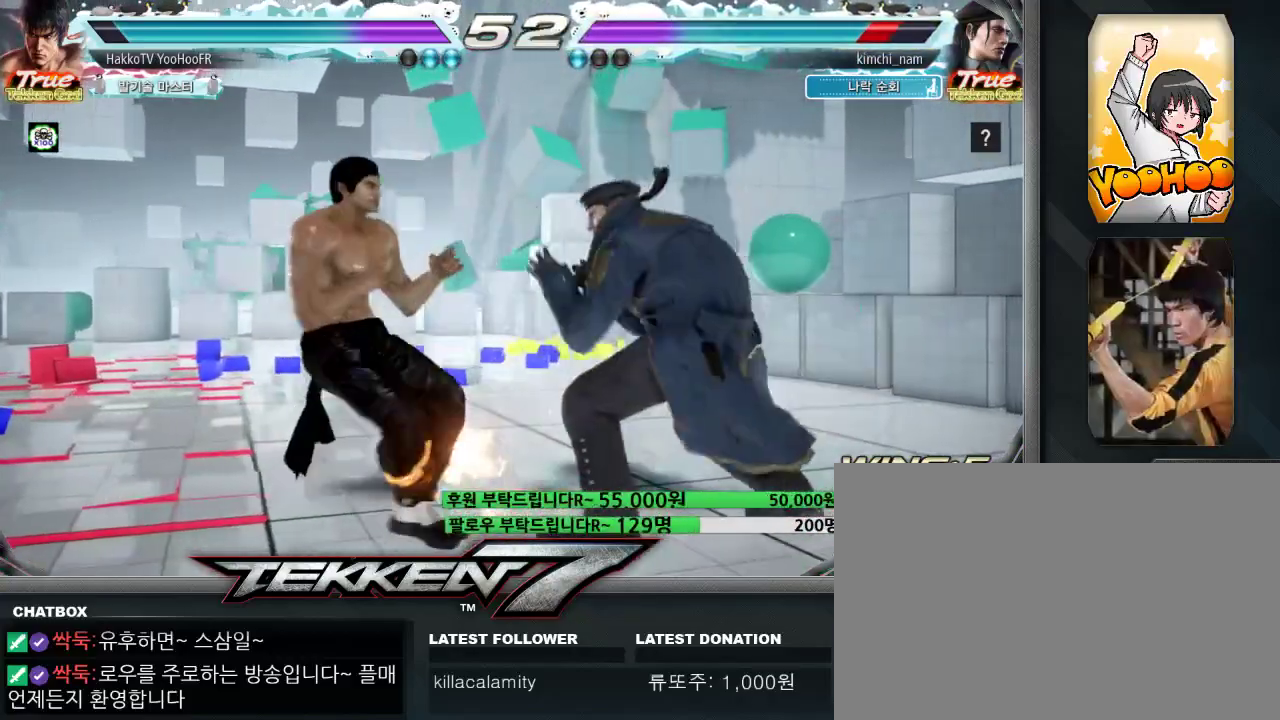
{"dt_ms": 500, "buttons": [], "left_stick": "center", "events": [[117, "SQUARE", "down"], [117, "left_stick", "center"], [167, "SQUARE", "up"], [250, "TRIANGLE", "down"], [350, "TRIANGLE", "up"]]}
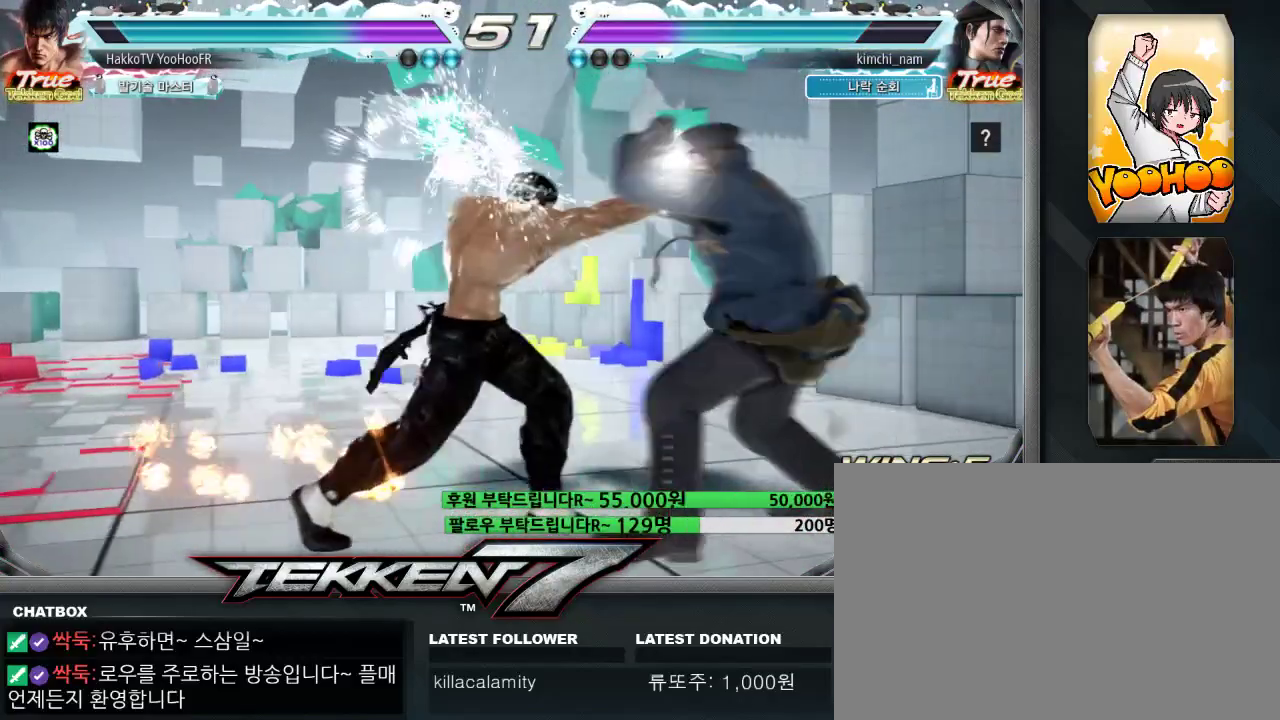
{"dt_ms": 1000, "buttons": [], "left_stick": "center"}
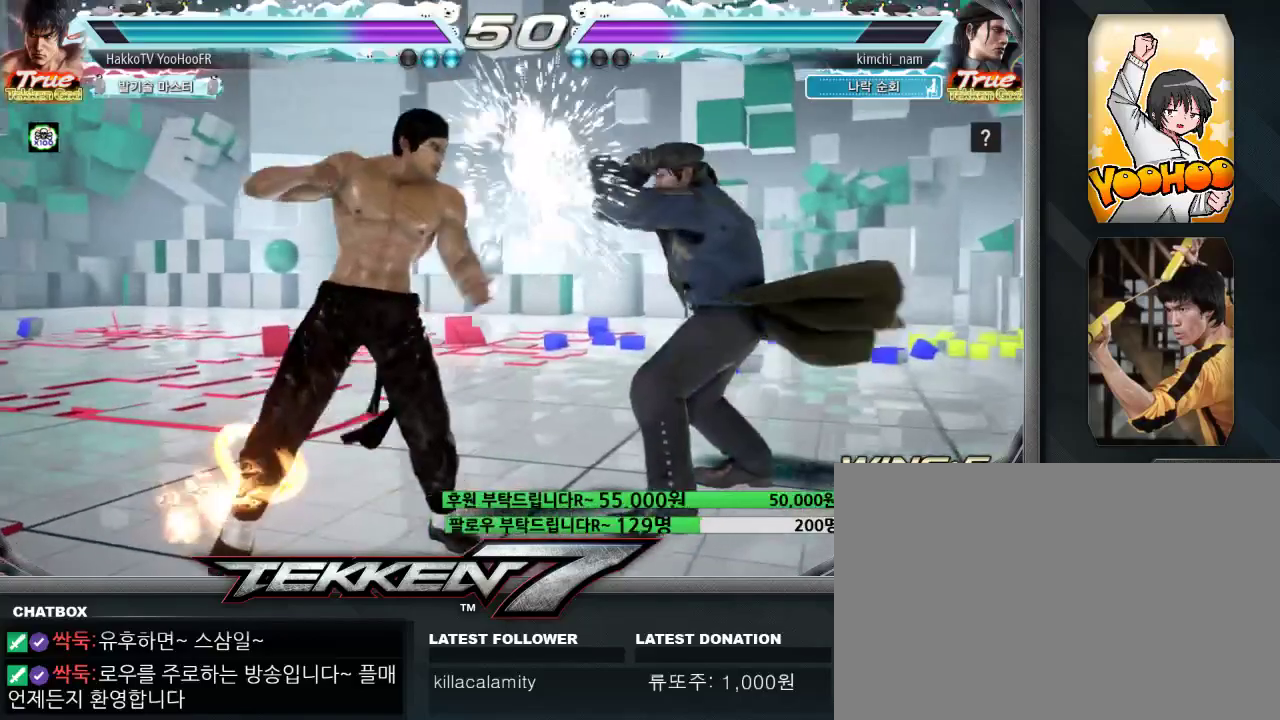
{"dt_ms": 500, "buttons": [], "left_stick": "center", "events": [[50, "SQUARE", "down"], [117, "SQUARE", "up"], [150, "TRIANGLE", "down"], [267, "TRIANGLE", "up"], [317, "TRIANGLE", "down"], [400, "TRIANGLE", "up"]]}
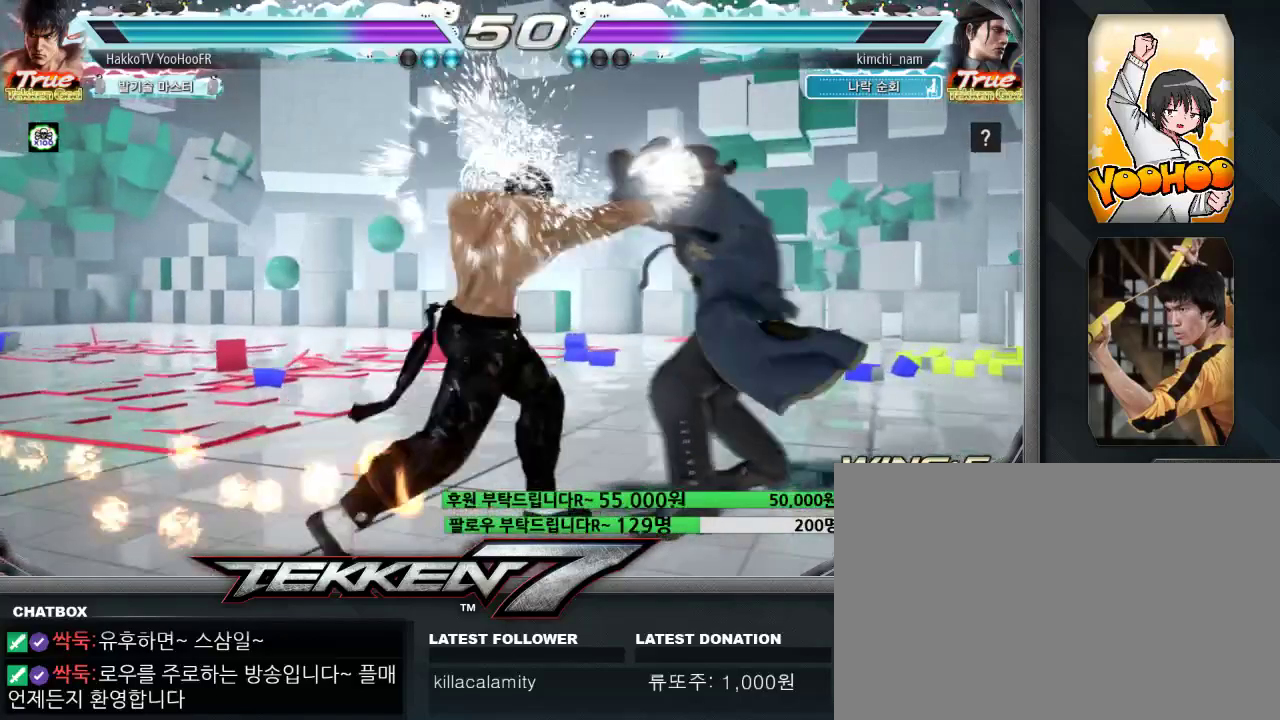
{"dt_ms": 500, "buttons": ["TRIANGLE"], "left_stick": "center", "events": [[483, "TRIANGLE", "down"]]}
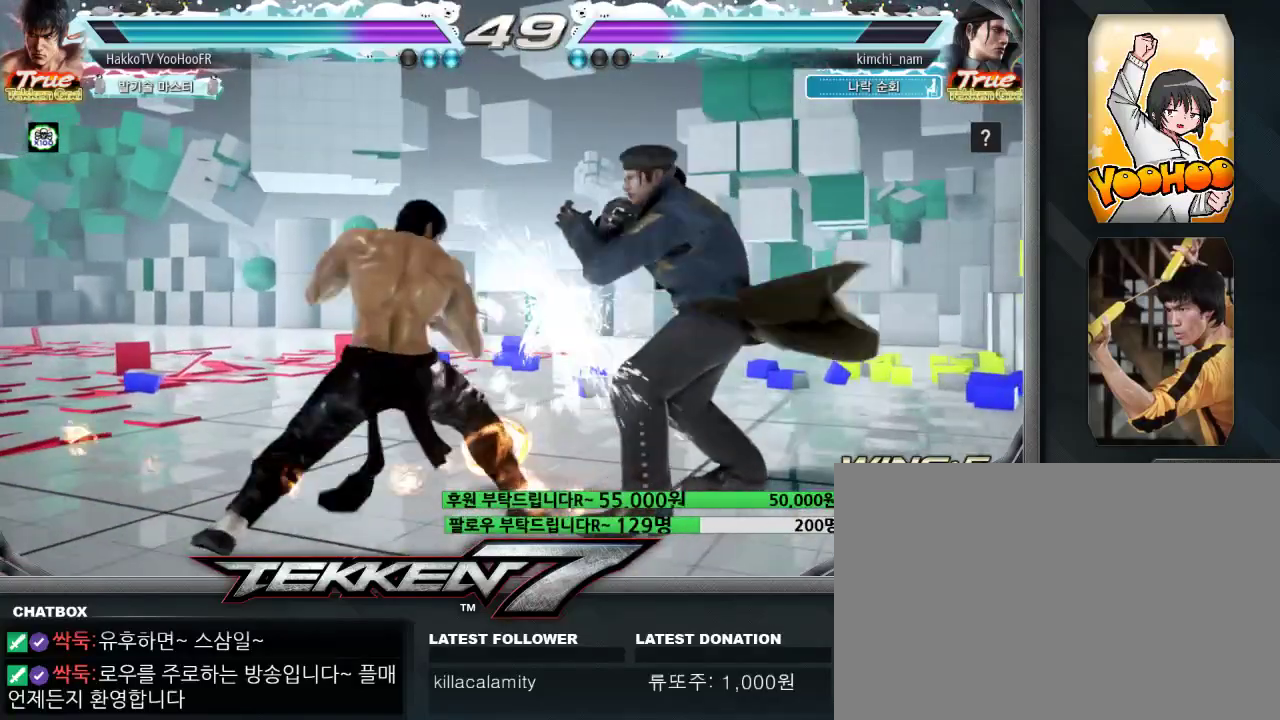
{"dt_ms": 500, "buttons": [], "left_stick": "left", "events": [[50, "TRIANGLE", "up"], [250, "left_stick", "left"]]}
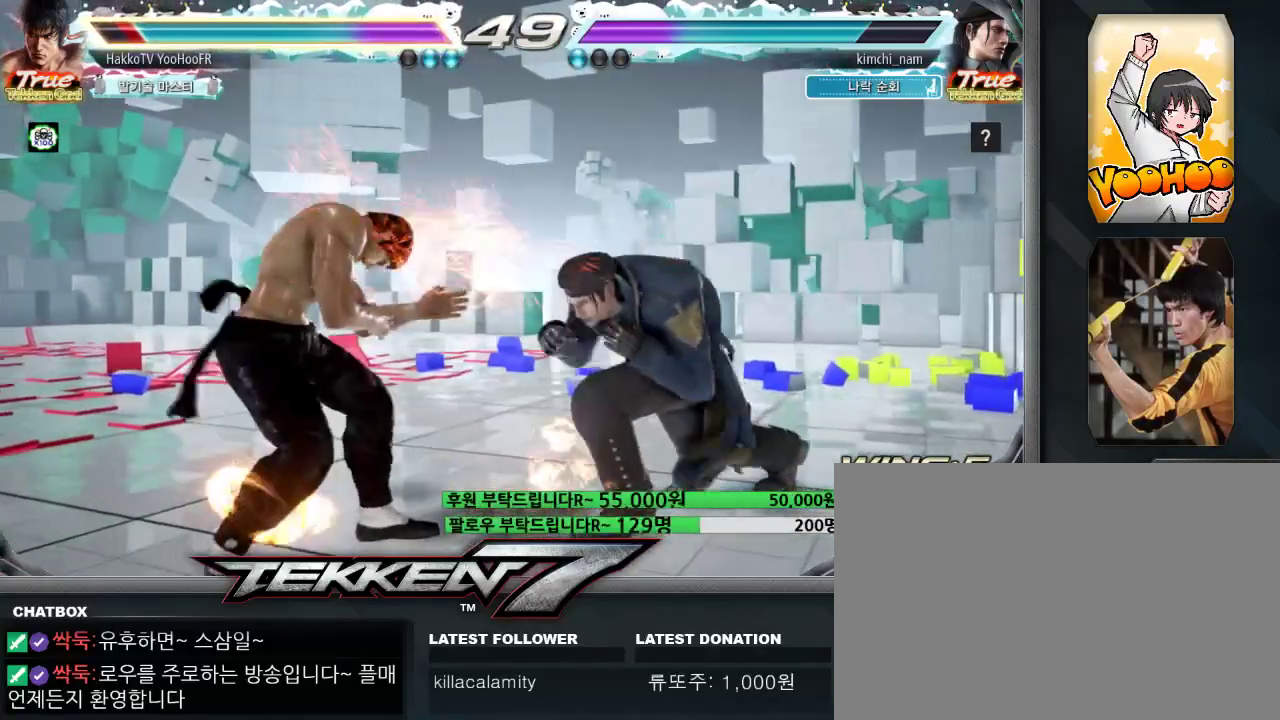
{"dt_ms": 500, "buttons": [], "left_stick": "center", "events": [[500, "left_stick", "center"]]}
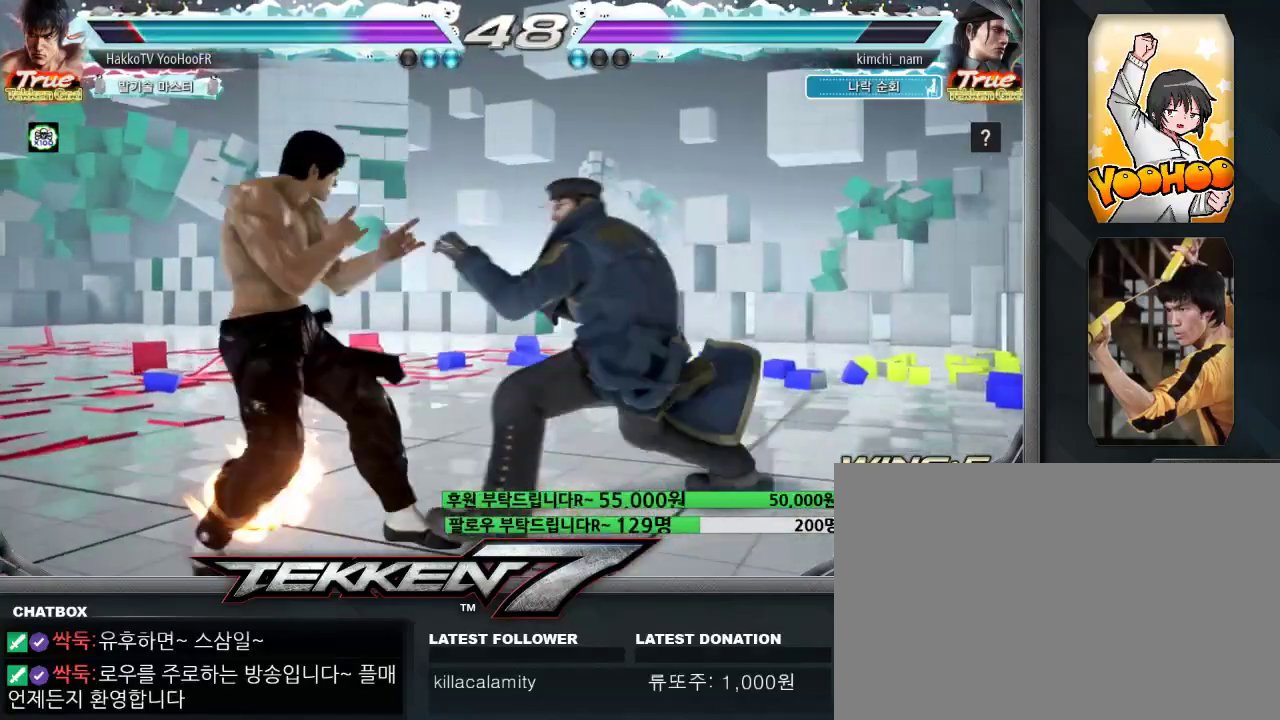
{"dt_ms": 500, "buttons": [], "left_stick": "down-right"}
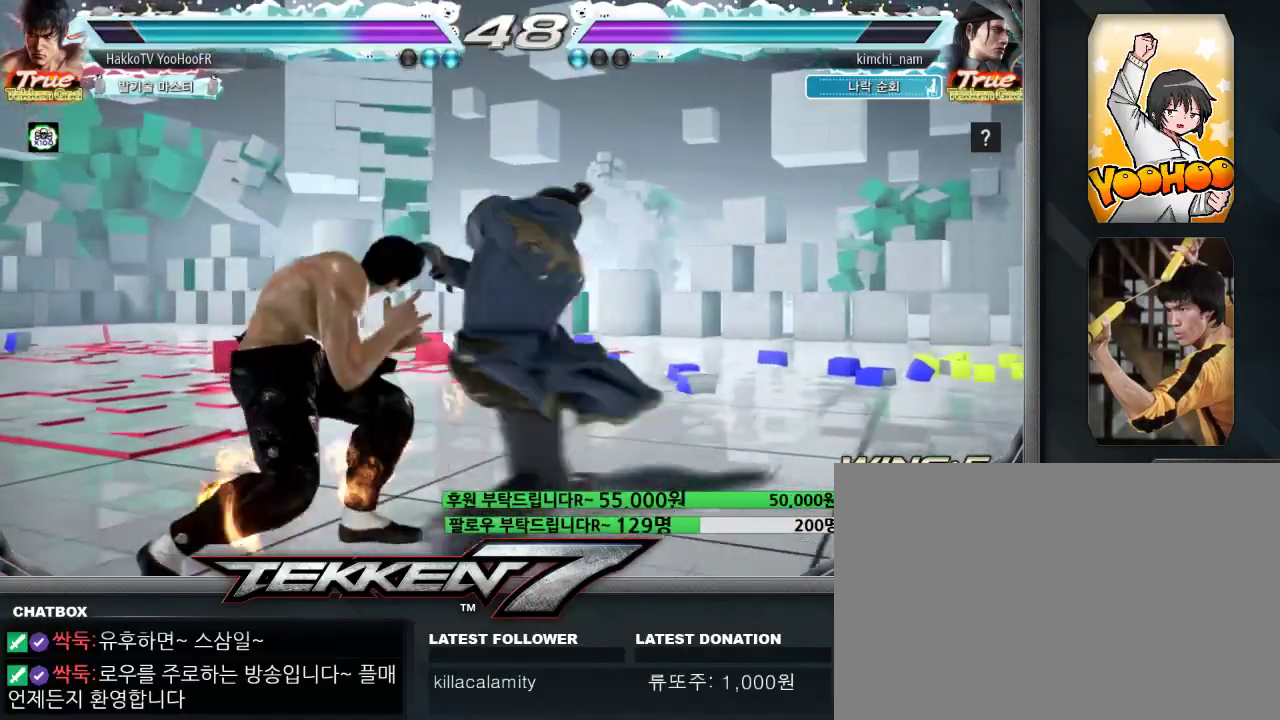
{"dt_ms": 500, "buttons": [], "left_stick": "center", "events": [[167, "left_stick", "center"], [217, "left_stick", "left"], [433, "left_stick", "center"]]}
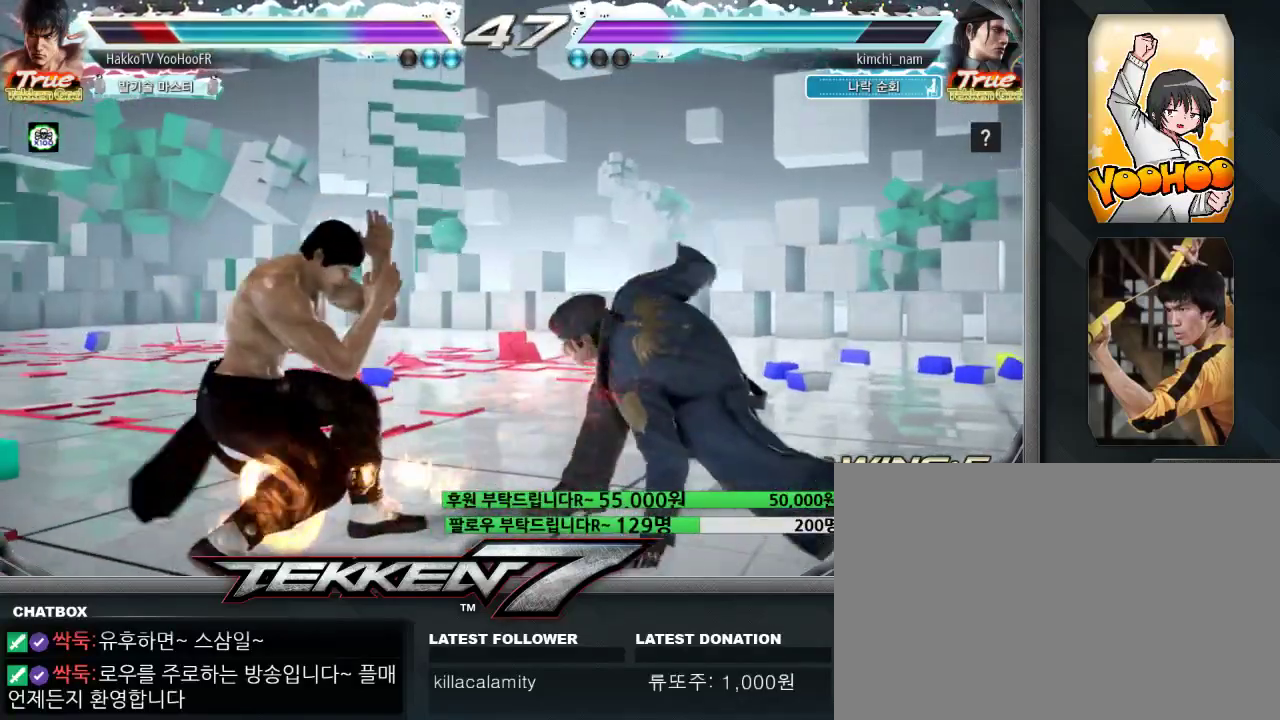
{"dt_ms": 500, "buttons": ["SQUARE"], "left_stick": "center", "events": [[100, "left_stick", "up"], [183, "left_stick", "center"], [317, "left_stick", "up"], [417, "left_stick", "center"], [450, "SQUARE", "down"]]}
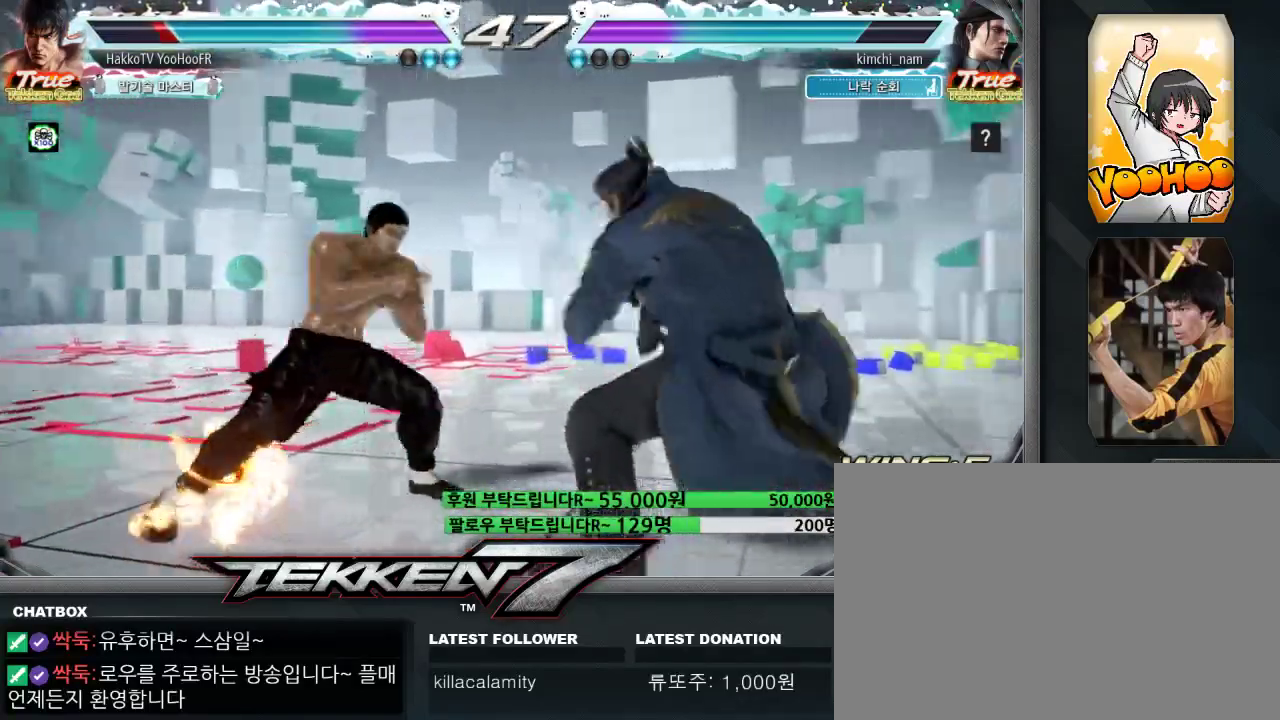
{"dt_ms": 500, "buttons": ["CROSS"], "left_stick": "center", "events": [[17, "TRIANGLE", "down"], [67, "SQUARE", "up"], [133, "TRIANGLE", "up"], [217, "CROSS", "down"], [317, "CROSS", "up"], [450, "CROSS", "down"]]}
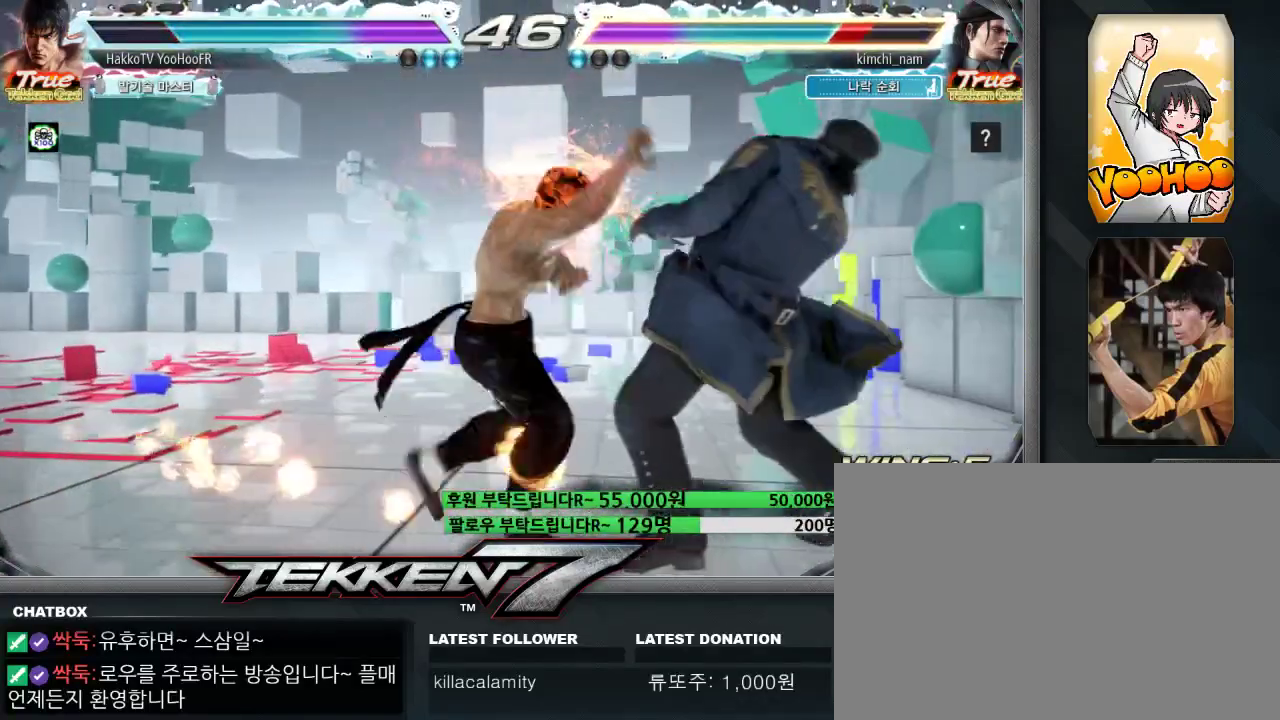
{"dt_ms": 500, "buttons": [], "left_stick": "center", "events": [[217, "CROSS", "up"], [433, "left_stick", "up"], [500, "left_stick", "center"]]}
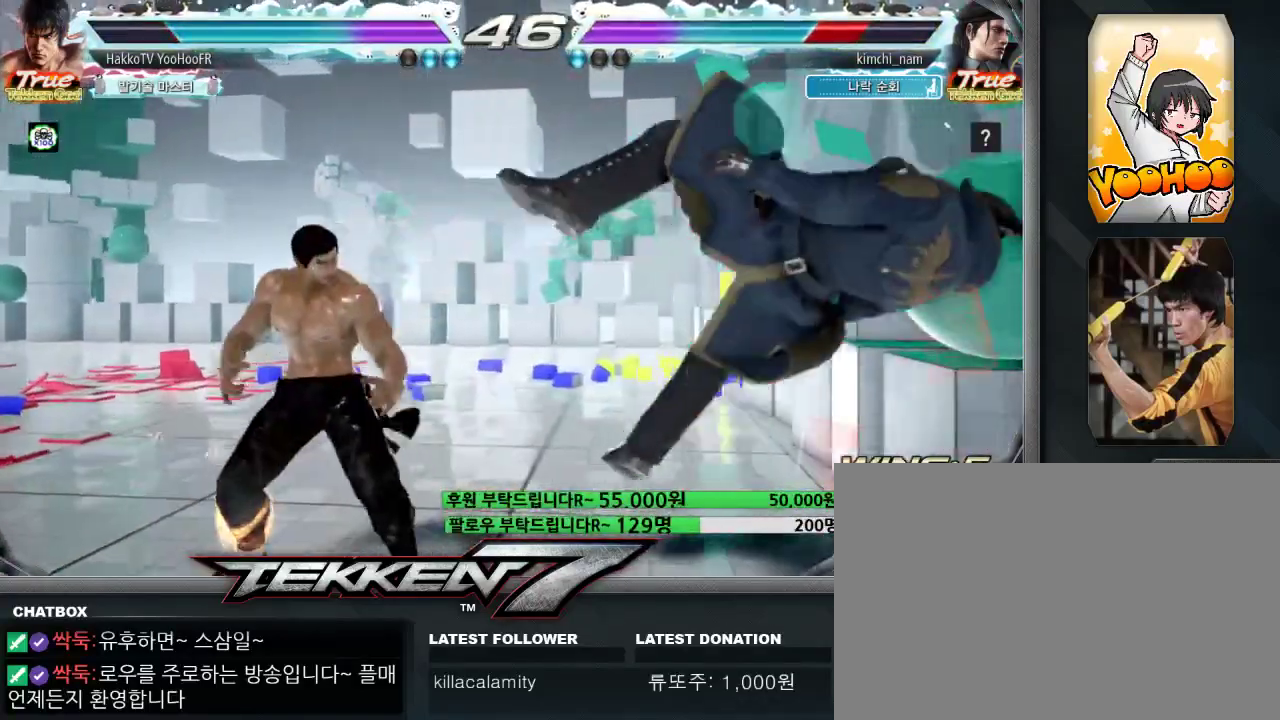
{"dt_ms": 500, "buttons": ["CROSS"], "left_stick": "left", "events": [[450, "left_stick", "left"], [467, "CROSS", "down"]]}
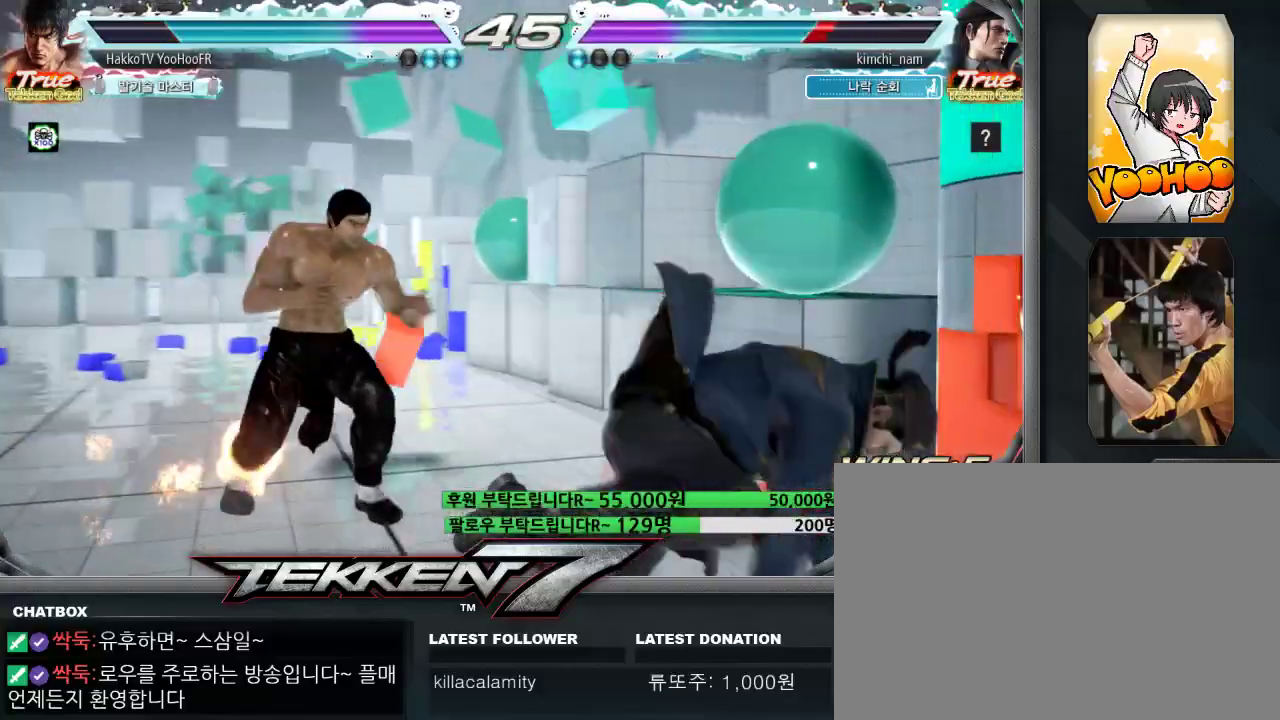
{"dt_ms": 500, "buttons": ["CROSS"], "left_stick": "center", "events": [[17, "CROSS", "up"], [50, "left_stick", "center"], [117, "CROSS", "down"], [167, "CROSS", "up"], [283, "CROSS", "down"], [333, "CROSS", "up"], [450, "CROSS", "down"]]}
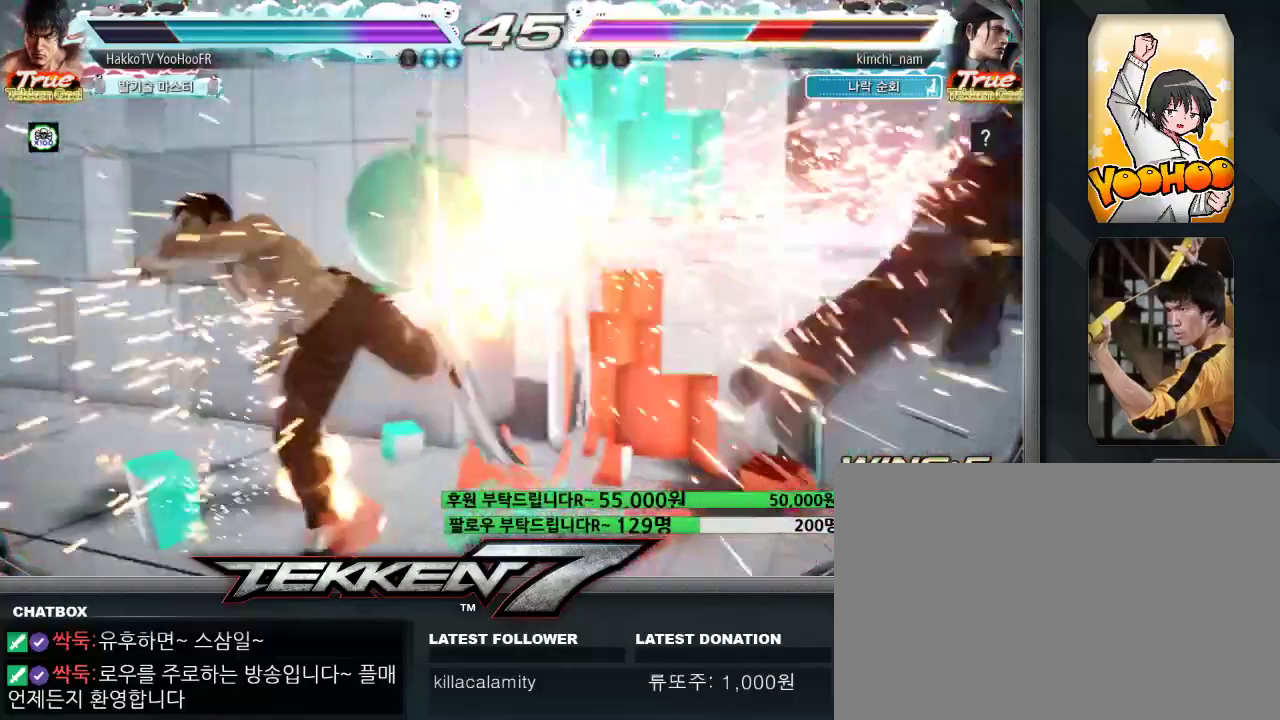
{"dt_ms": 500, "buttons": [], "left_stick": "right", "events": [[233, "left_stick", "right"], [300, "left_stick", "center"], [383, "left_stick", "right"], [417, "CROSS", "up"]]}
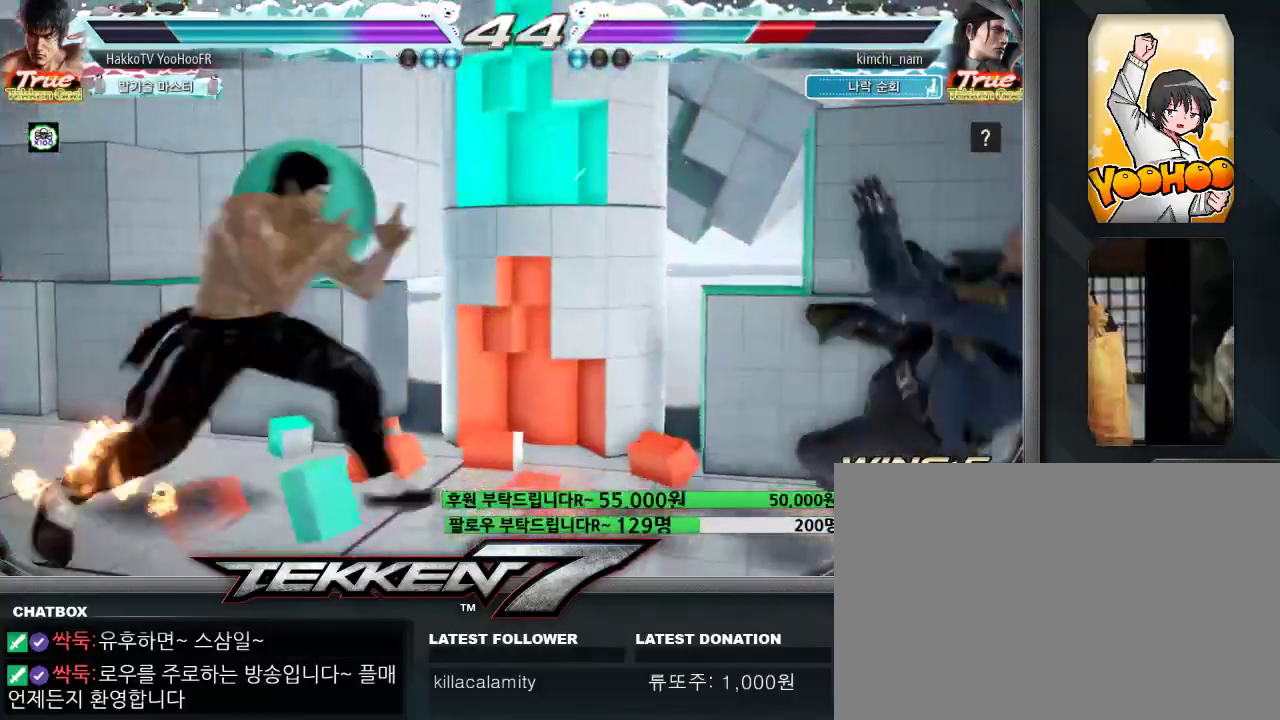
{"dt_ms": 500, "buttons": ["TRIANGLE"], "left_stick": "left"}
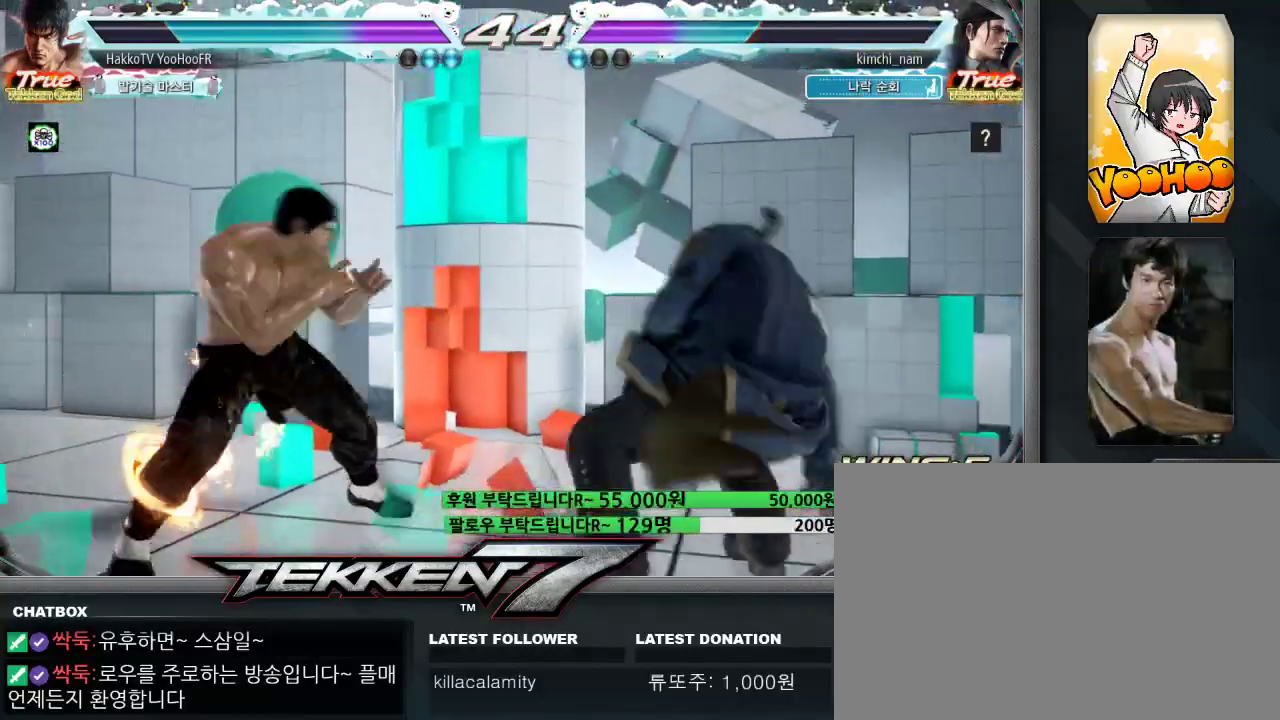
{"dt_ms": 500, "buttons": [], "left_stick": "center", "events": [[117, "TRIANGLE", "up"], [267, "CROSS", "down"], [350, "left_stick", "center"], [400, "CROSS", "up"]]}
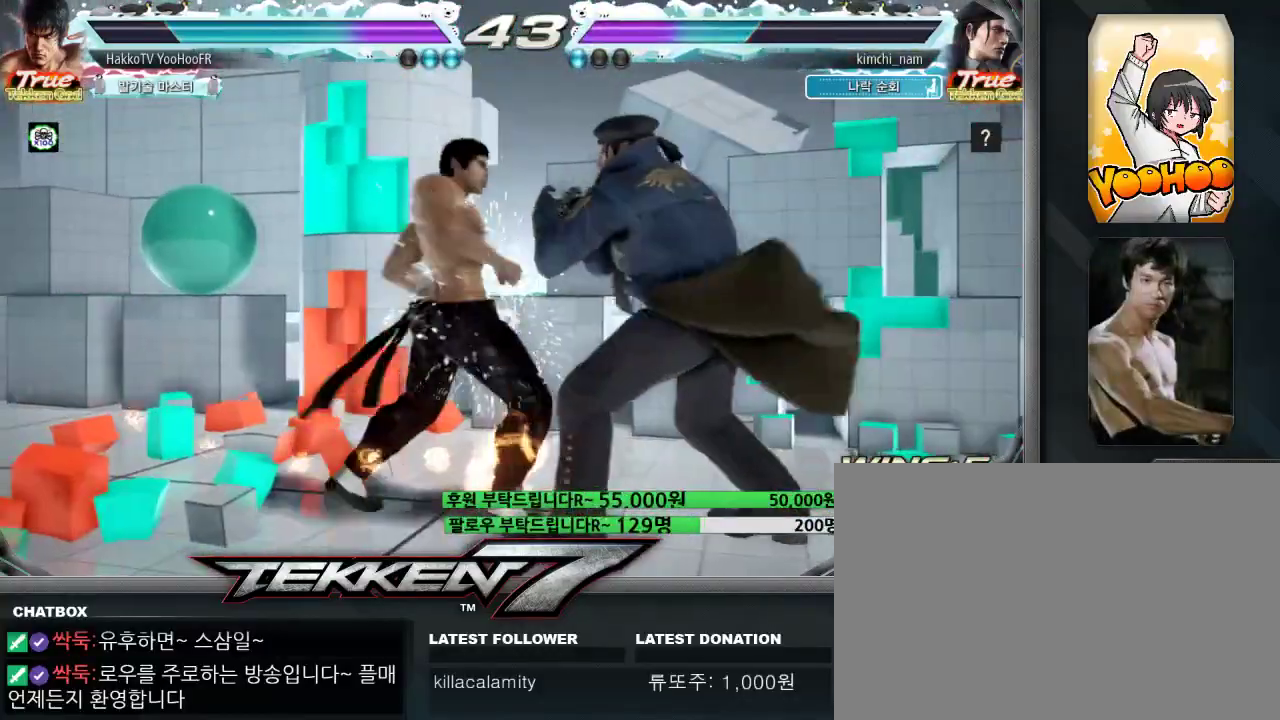
{"dt_ms": 500, "buttons": [], "left_stick": "left", "events": [[100, "CIRCLE", "down"], [217, "CIRCLE", "up"], [500, "left_stick", "left"]]}
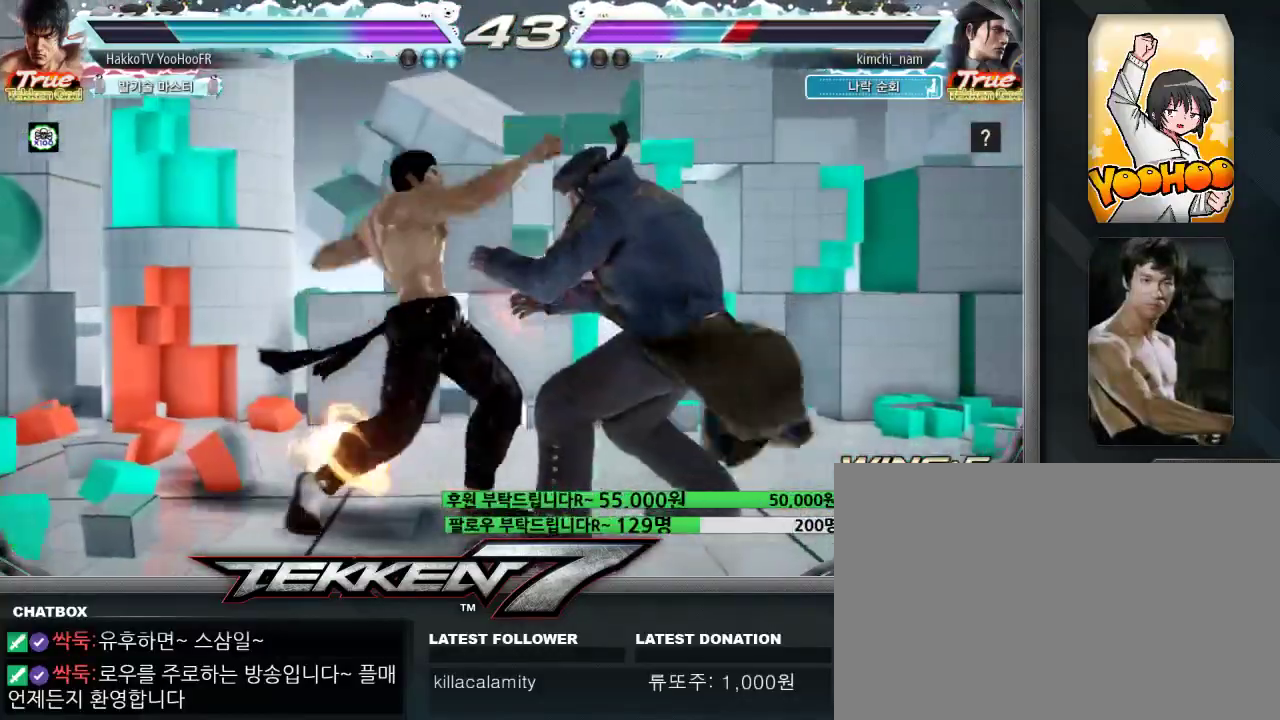
{"dt_ms": 500, "buttons": ["CROSS"], "left_stick": "center", "events": [[83, "left_stick", "right"], [150, "left_stick", "center"], [350, "left_stick", "right"], [417, "left_stick", "center"], [433, "CROSS", "down"], [450, "CROSS", "up"], [500, "CROSS", "down"]]}
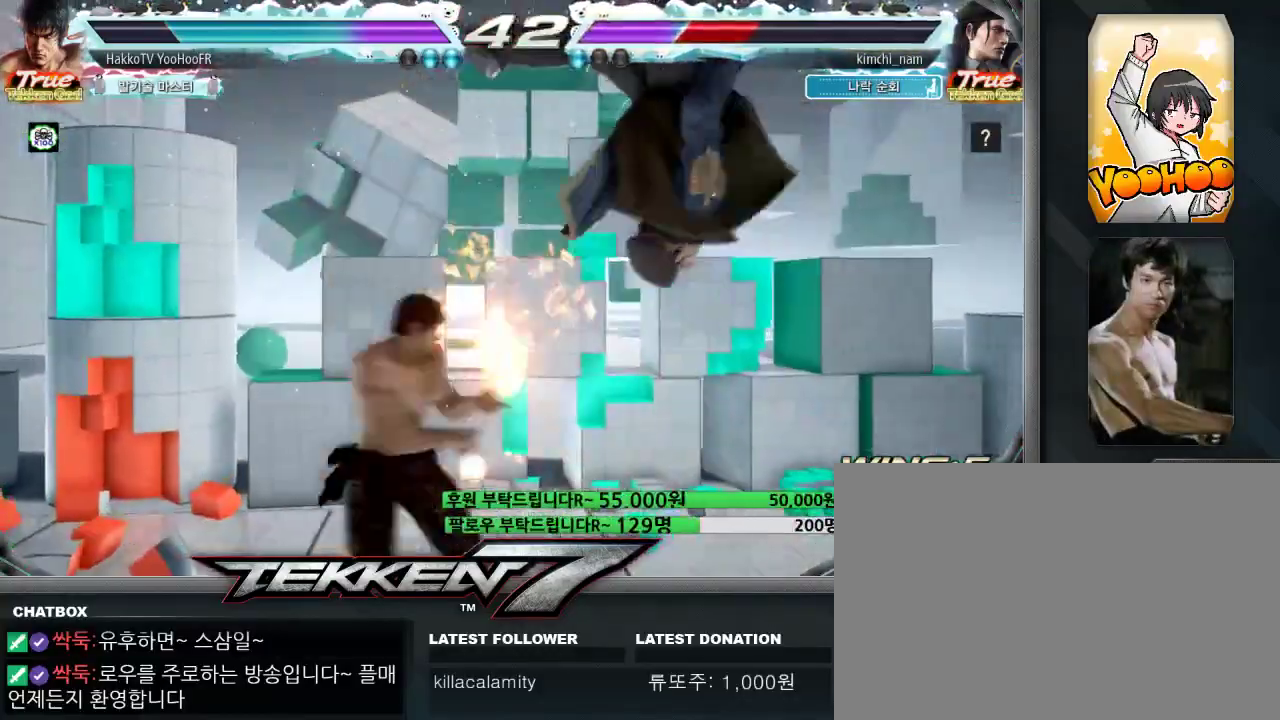
{"dt_ms": 500, "buttons": [], "left_stick": "center", "events": [[50, "CROSS", "up"], [117, "CROSS", "down"], [400, "CROSS", "up"]]}
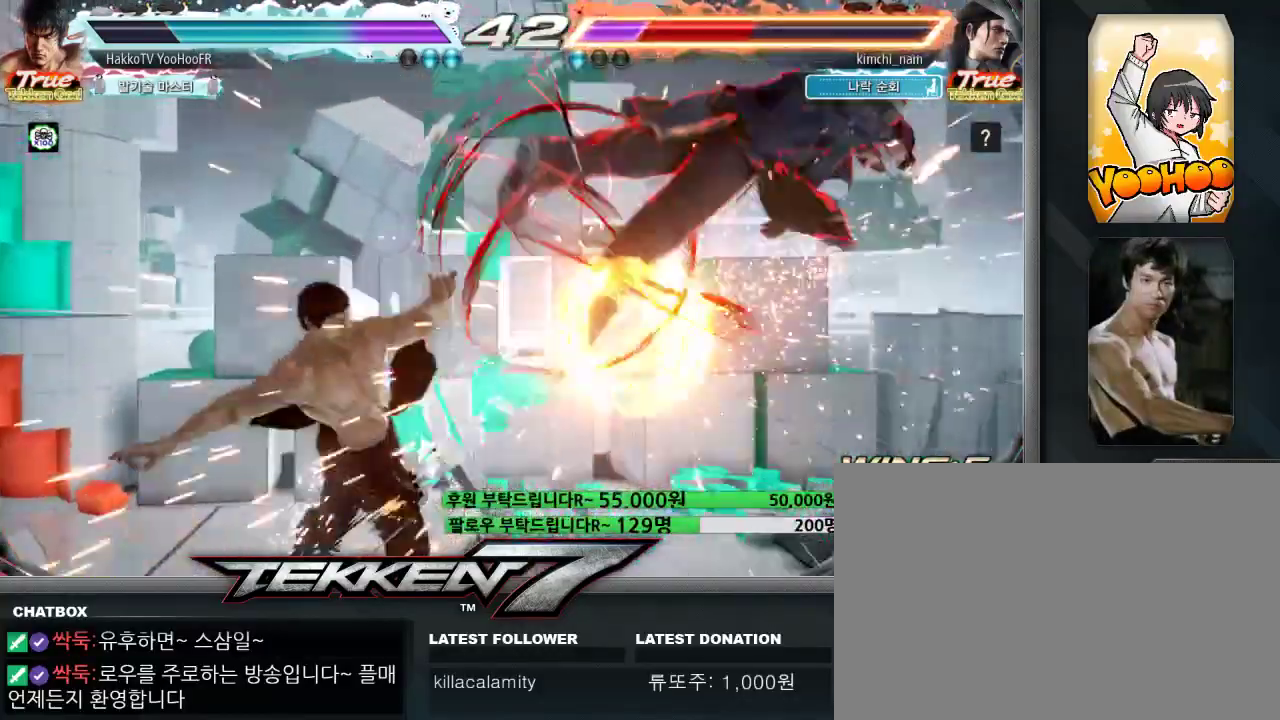
{"dt_ms": 500, "buttons": [], "left_stick": "center", "events": [[100, "left_stick", "right"], [167, "left_stick", "center"], [233, "left_stick", "right"], [317, "left_stick", "center"], [383, "left_stick", "right"], [483, "left_stick", "center"]]}
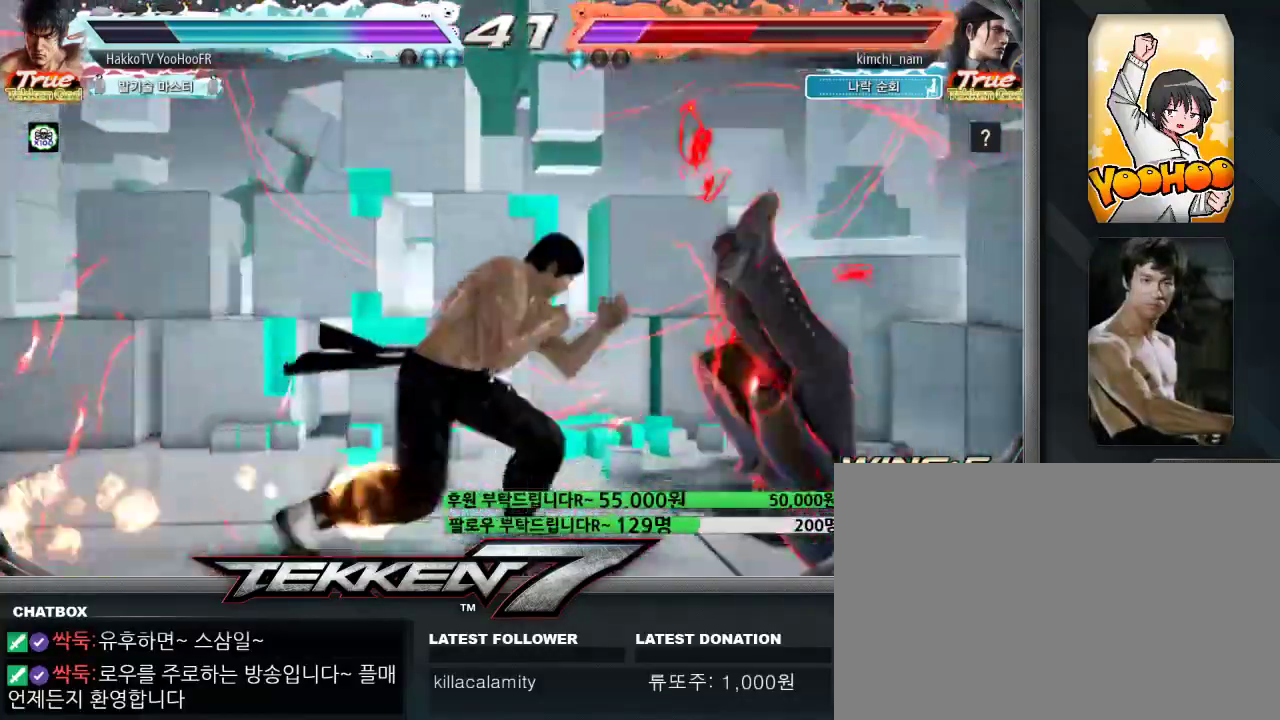
{"dt_ms": 500, "buttons": [], "left_stick": "left", "events": [[50, "CIRCLE", "down"], [133, "CROSS", "down"], [150, "CIRCLE", "up"], [217, "CROSS", "up"], [267, "CIRCLE", "down"], [333, "CIRCLE", "up"], [467, "left_stick", "left"]]}
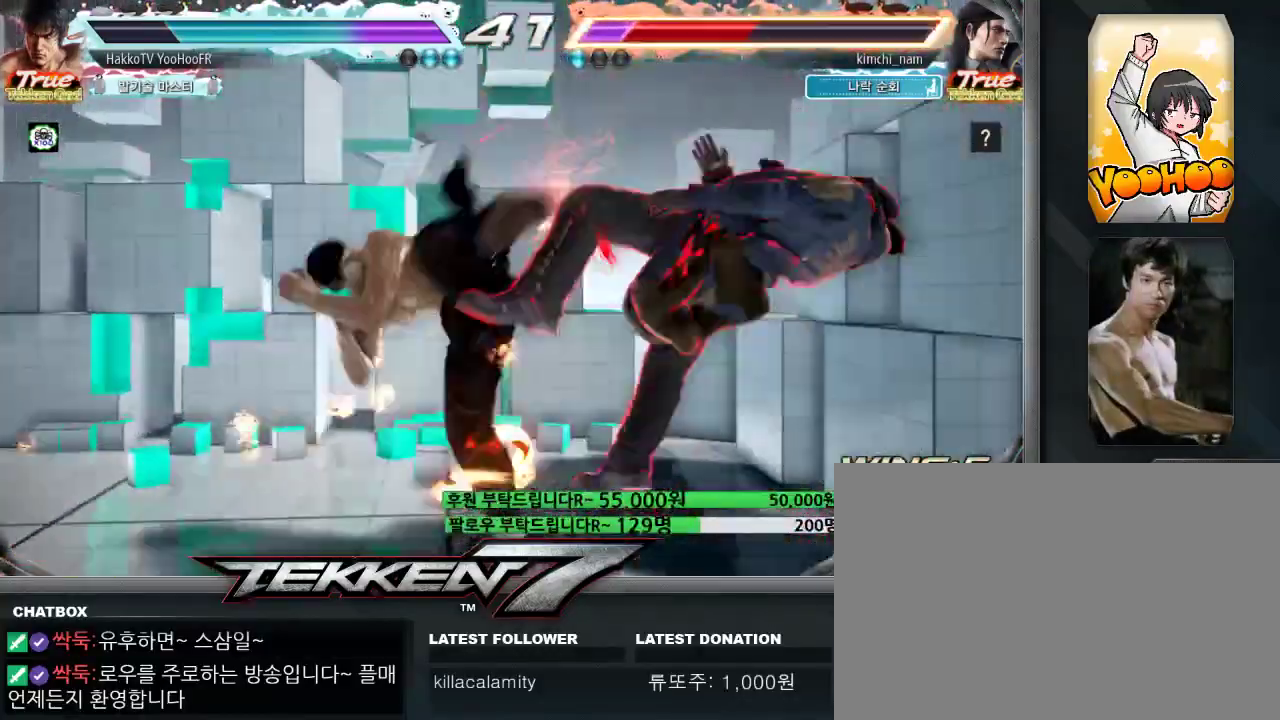
{"dt_ms": 500, "buttons": [], "left_stick": "center", "events": [[233, "left_stick", "center"], [283, "left_stick", "right"], [350, "left_stick", "center"]]}
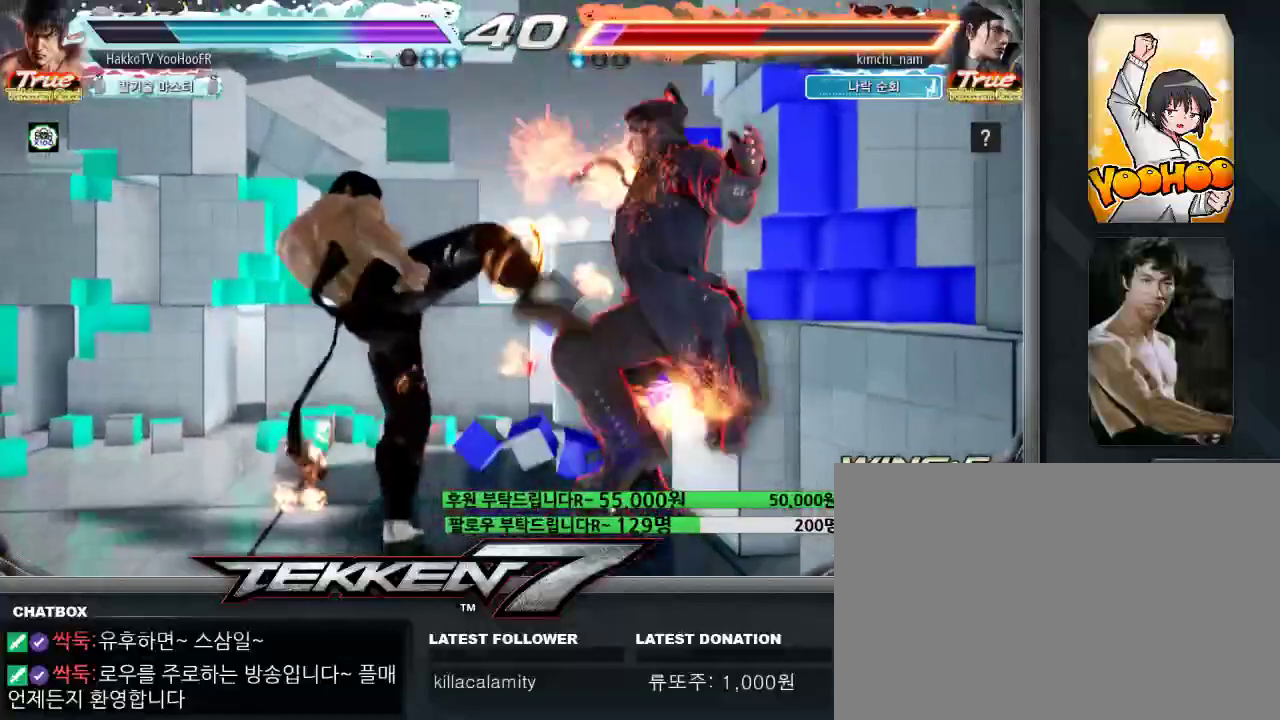
{"dt_ms": 500, "buttons": [], "left_stick": "center", "events": [[67, "left_stick", "right"], [100, "CROSS", "down"], [217, "left_stick", "center"], [233, "CROSS", "up"], [367, "CROSS", "down"], [433, "CROSS", "up"]]}
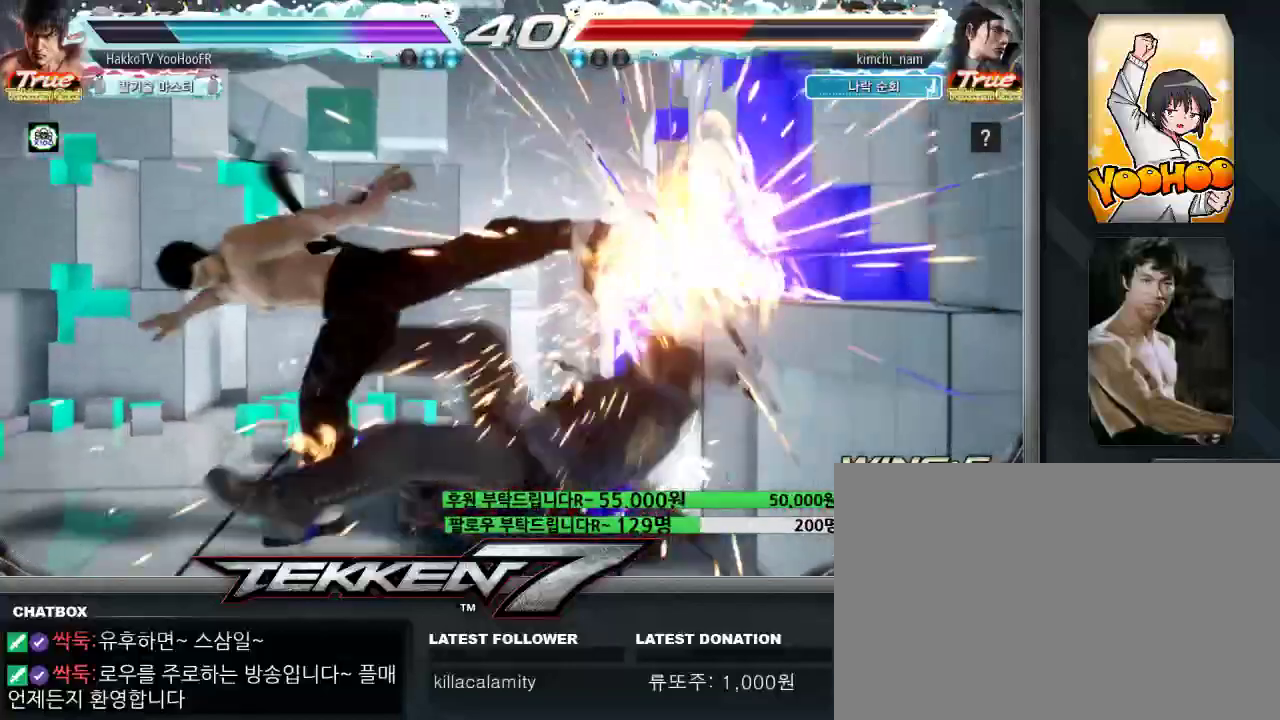
{"dt_ms": 500, "buttons": [], "left_stick": "center", "events": [[83, "CROSS", "down"], [183, "CROSS", "up"]]}